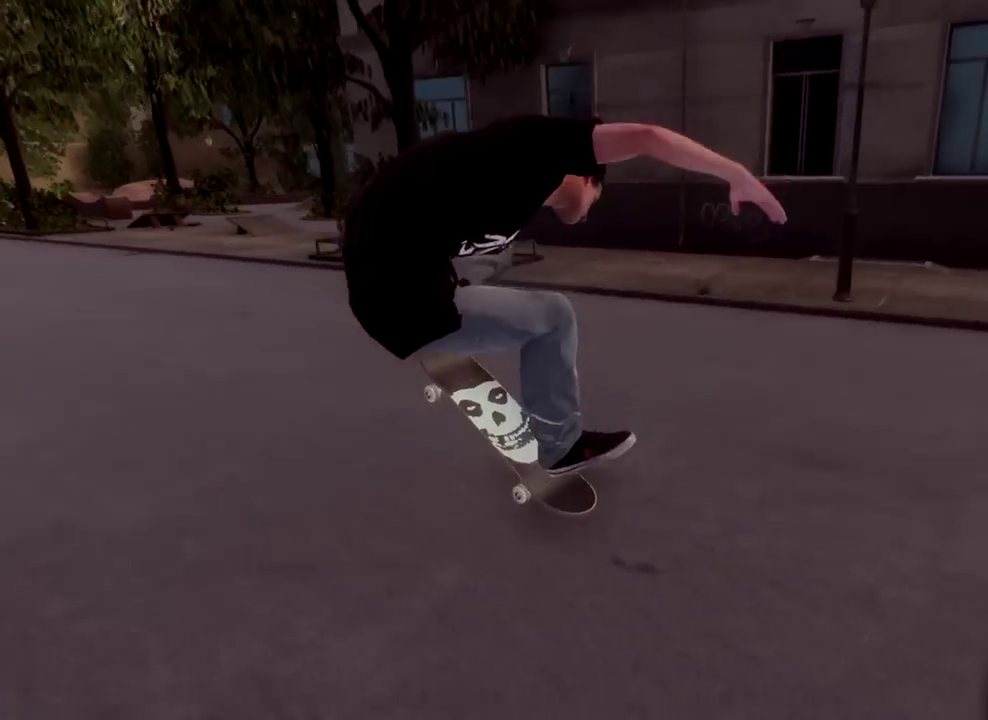
Gameplay with a controller (Xbox layout); each line is a JSON object with the inputs held at the frame after it (dt_ms = milliseconds from this image to that frame). "events" lists button and stick changes between this image and that frame as [ms after this image, input, new state], when the widget could be followed in between.
{"dt_ms": 301, "buttons": [], "left_stick": "center", "right_stick": "center", "events": []}
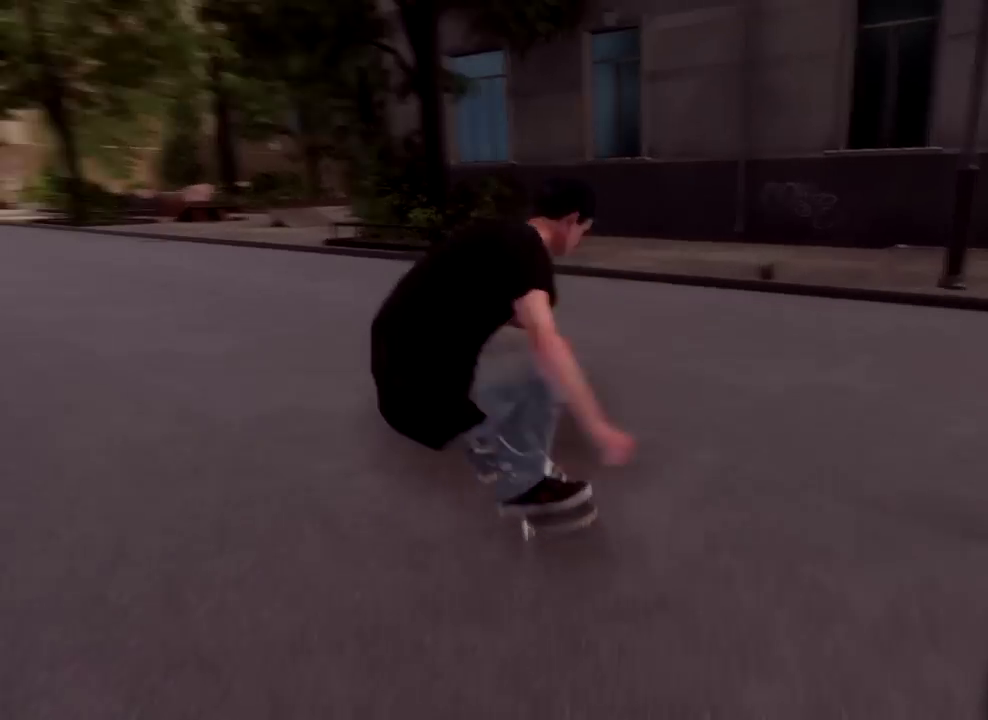
{"dt_ms": 500, "buttons": [], "left_stick": "center", "right_stick": "center", "events": [[267, "L2", "down"], [383, "L2", "up"]]}
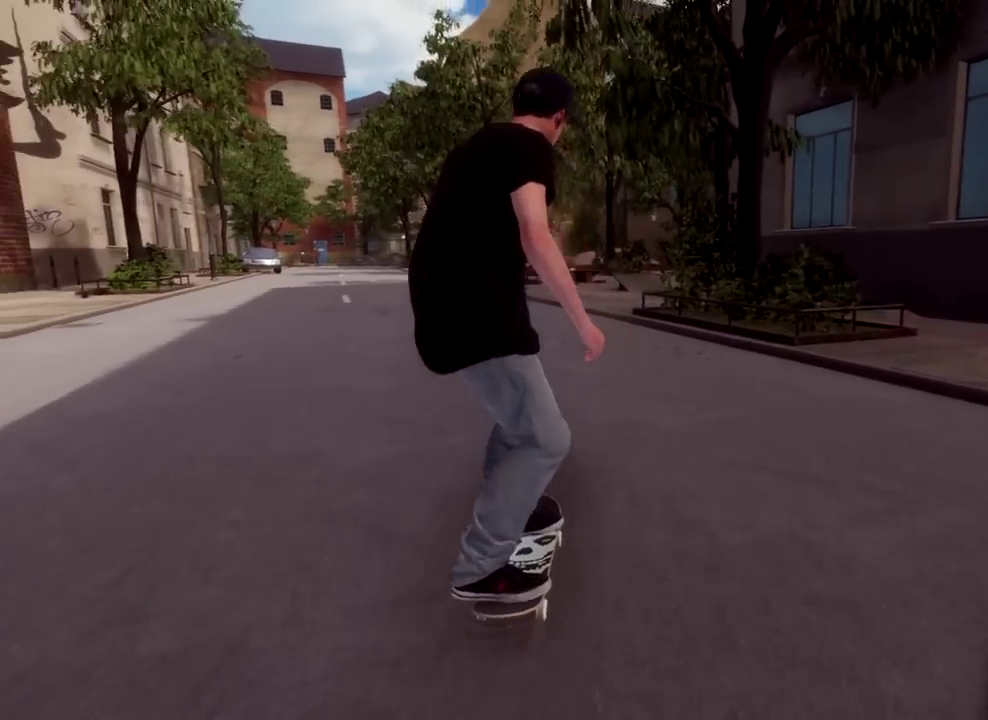
{"dt_ms": 401, "buttons": ["L1"], "left_stick": "center", "right_stick": "center", "events": [[17, "left_stick", "down"], [67, "left_stick", "center"], [100, "right_stick", "down"], [217, "L1", "down"], [384, "right_stick", "center"]]}
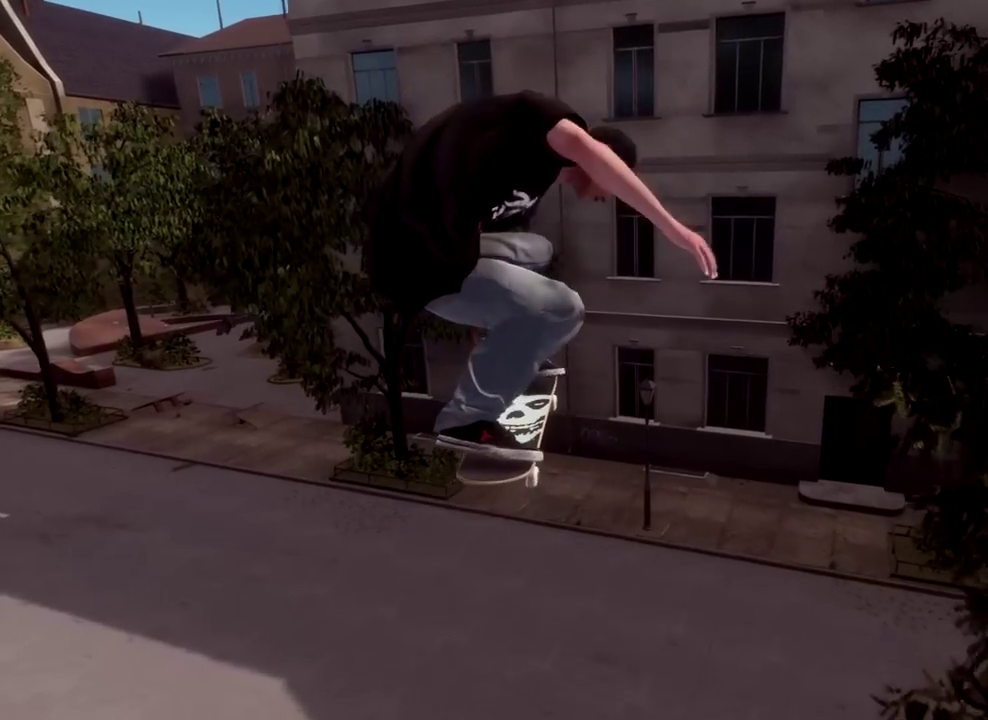
{"dt_ms": 800, "buttons": ["L1"], "left_stick": "left", "right_stick": "right", "events": [[166, "A", "down"], [183, "L3", "down"], [183, "R3", "down"], [200, "left_stick", "down-left"], [233, "right_stick", "right"], [367, "left_stick", "left"], [400, "A", "up"], [400, "L3", "up"], [400, "R3", "up"]]}
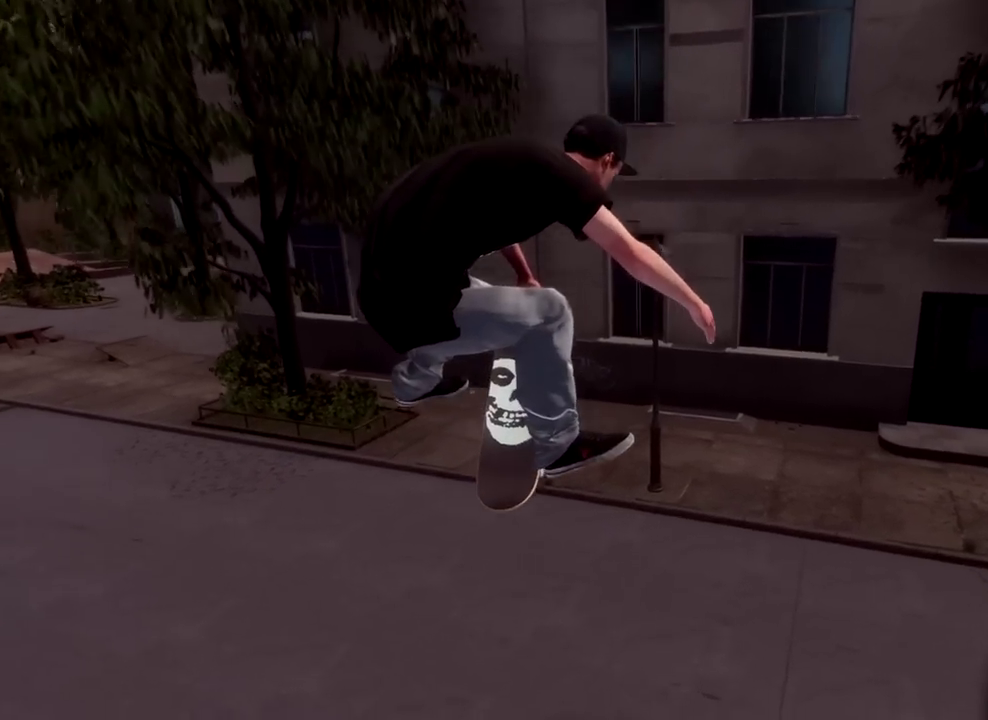
{"dt_ms": 301, "buttons": [], "left_stick": "center", "right_stick": "center", "events": [[217, "right_stick", "center"], [234, "L1", "up"], [234, "left_stick", "center"]]}
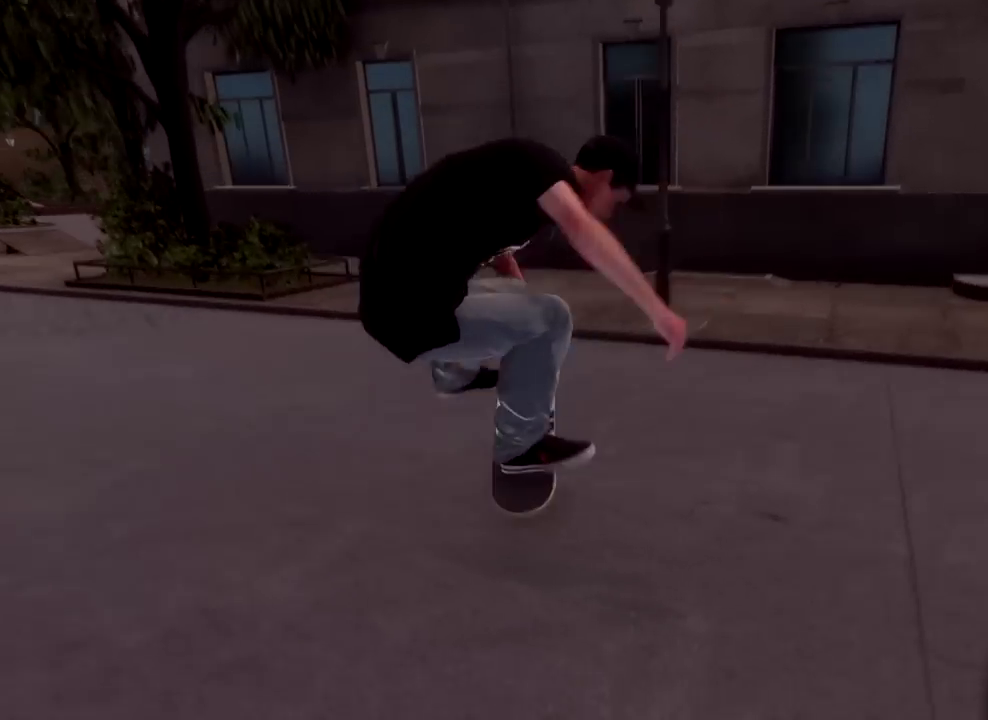
{"dt_ms": 500, "buttons": ["L2"], "left_stick": "center", "right_stick": "center", "events": [[283, "L2", "down"]]}
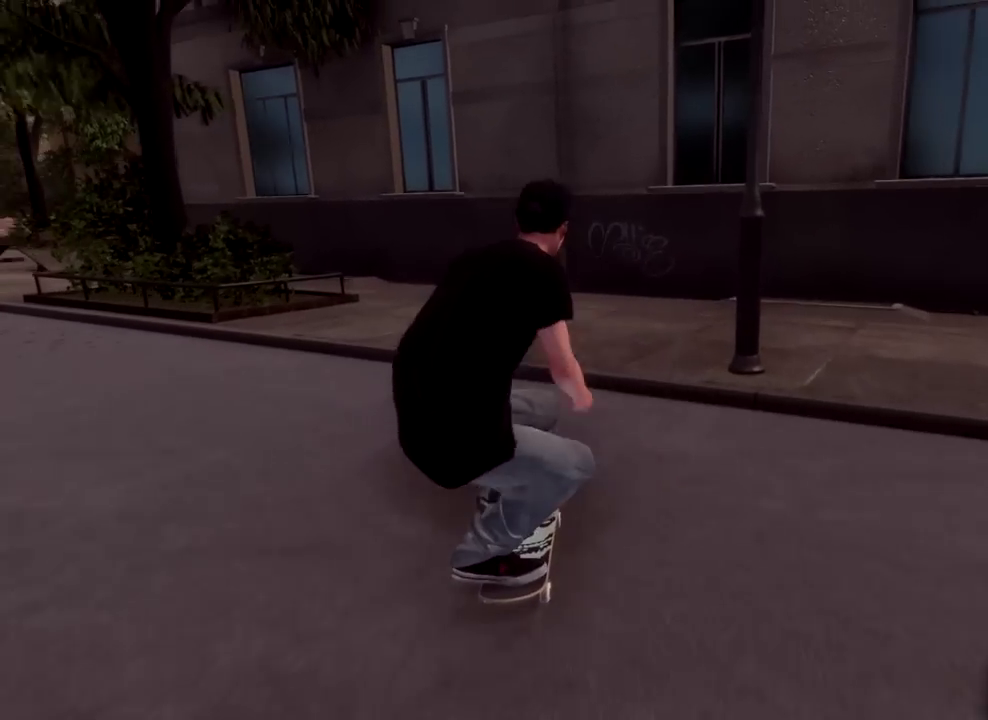
{"dt_ms": 300, "buttons": ["L2"], "left_stick": "center", "right_stick": "center", "events": []}
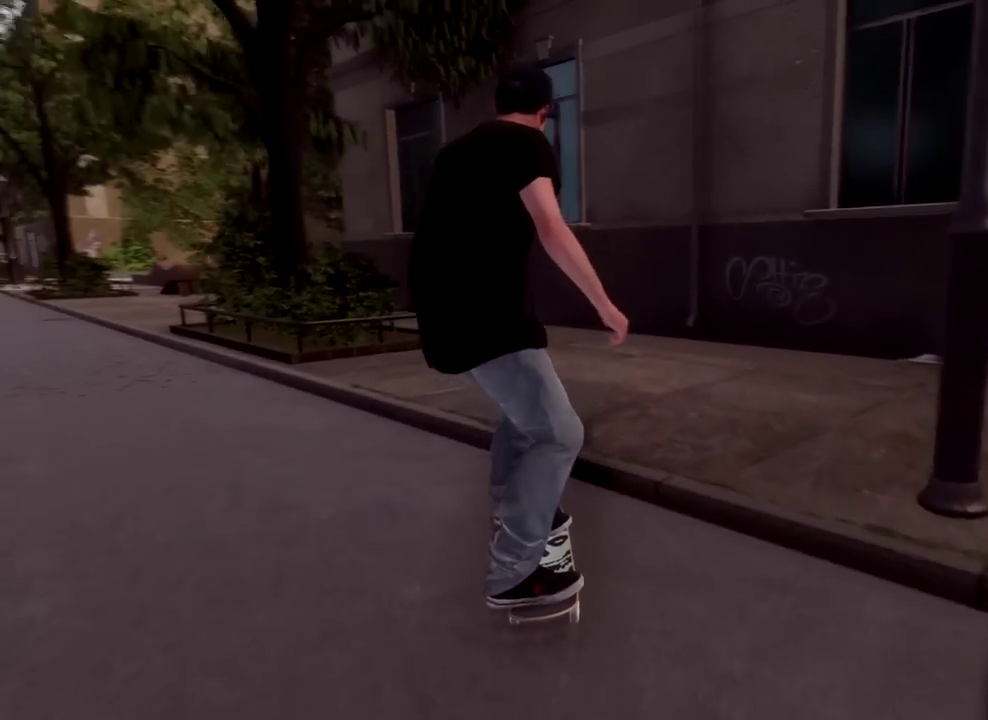
{"dt_ms": 701, "buttons": [], "left_stick": "center", "right_stick": "center", "events": [[384, "L2", "up"]]}
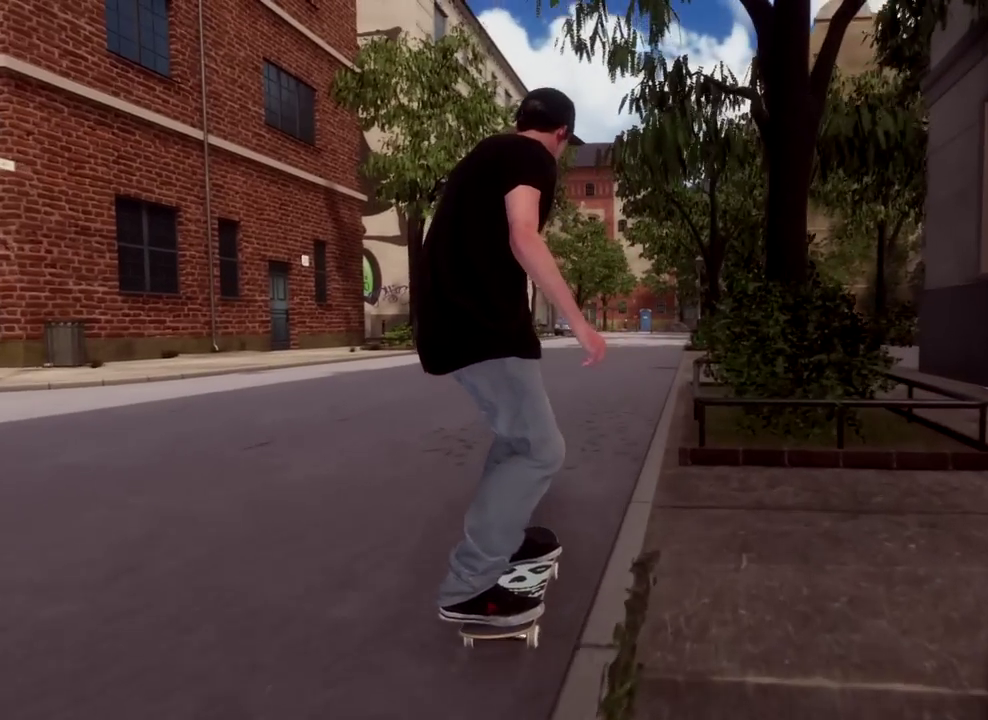
{"dt_ms": 501, "buttons": [], "left_stick": "center", "right_stick": "center", "events": []}
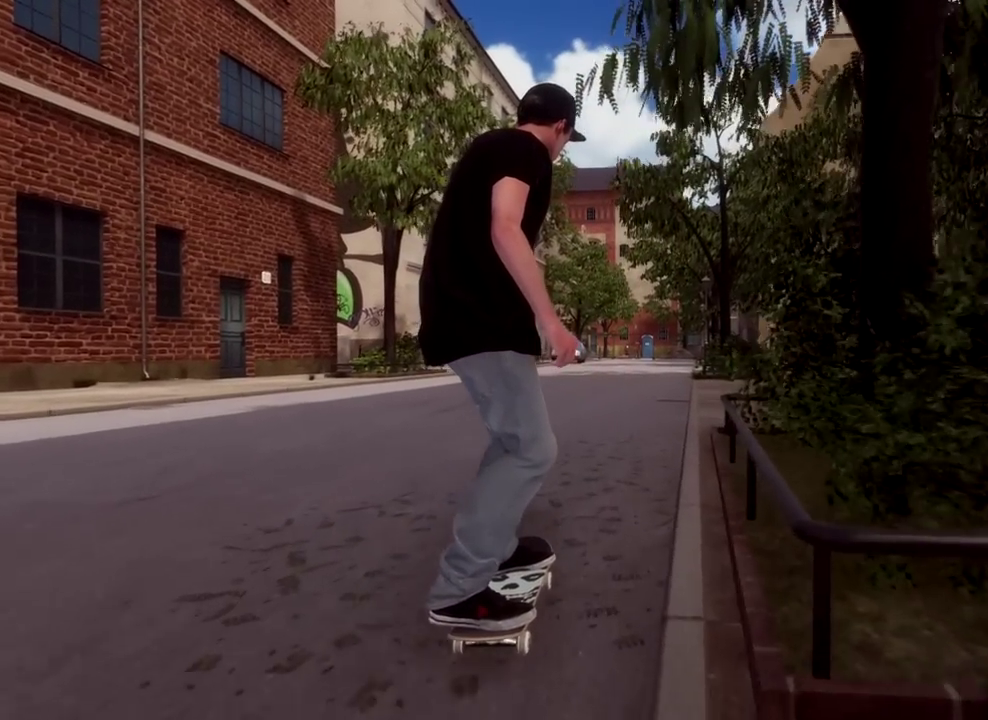
{"dt_ms": 500, "buttons": [], "left_stick": "center", "right_stick": "center", "events": [[367, "SELECT", "down"], [483, "SELECT", "up"]]}
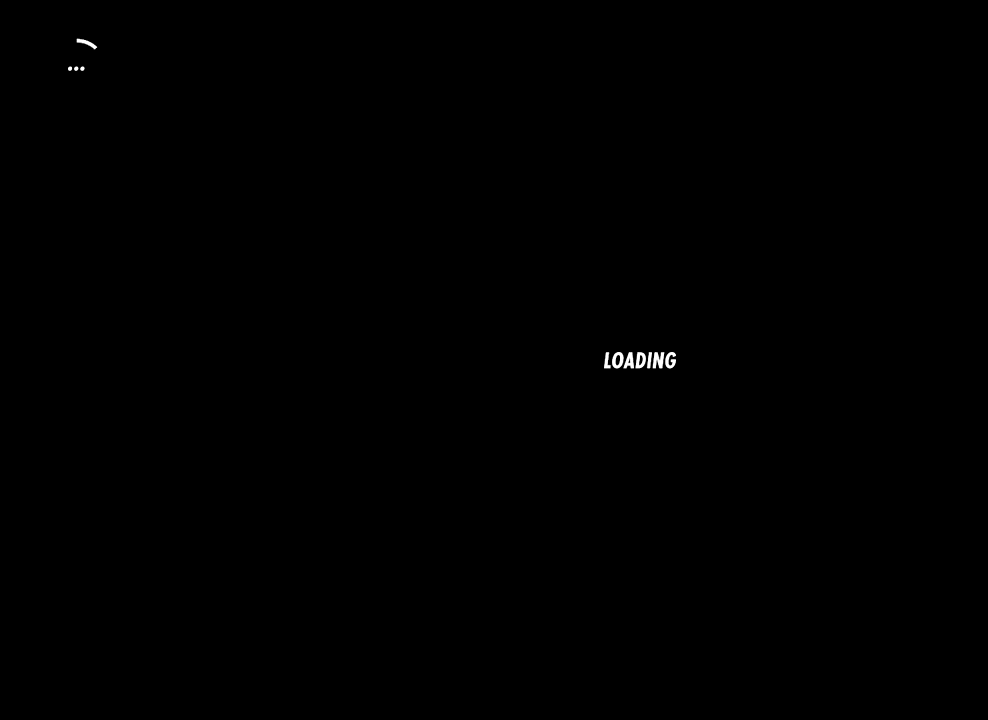
{"dt_ms": 501, "buttons": [], "left_stick": "center", "right_stick": "center", "events": []}
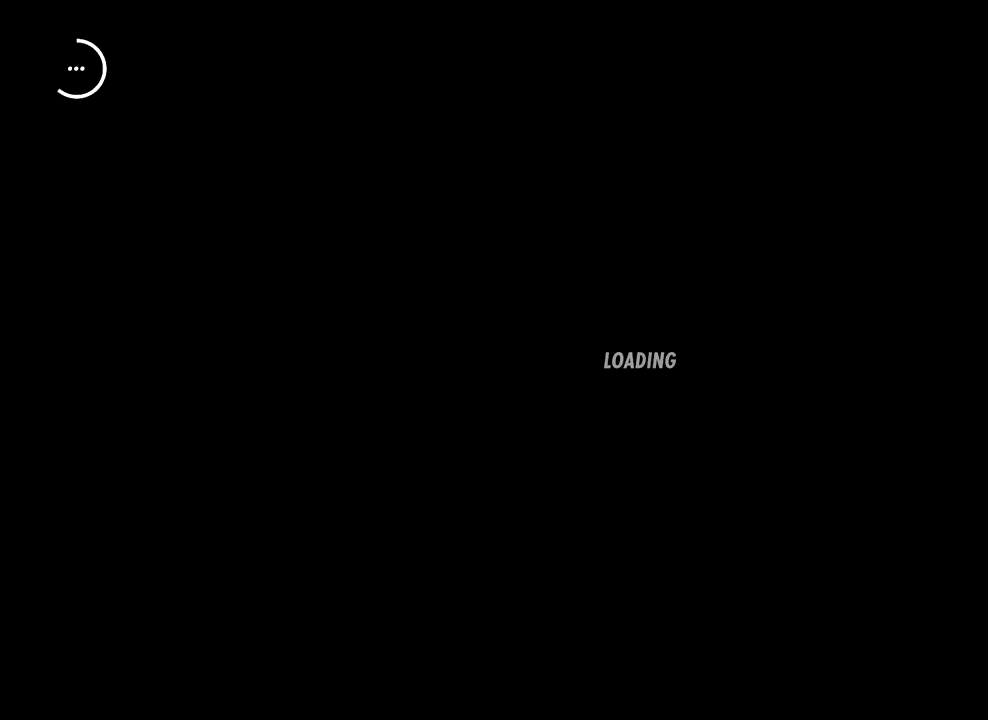
{"dt_ms": 500, "buttons": [], "left_stick": "center", "right_stick": "center", "events": []}
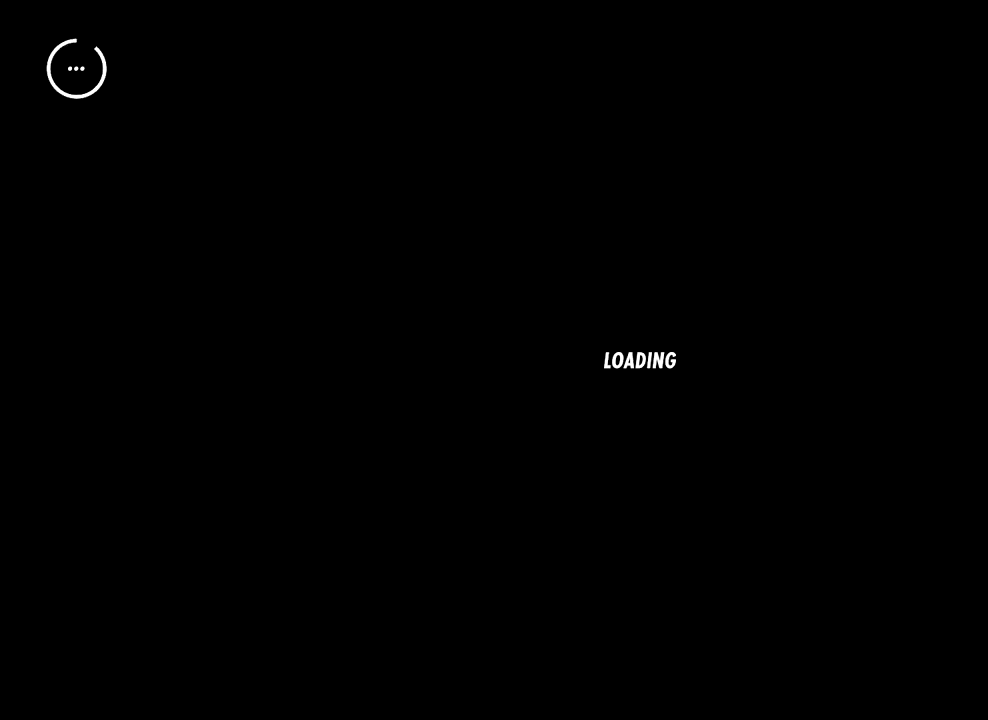
{"dt_ms": 584, "buttons": [], "left_stick": "center", "right_stick": "center", "events": []}
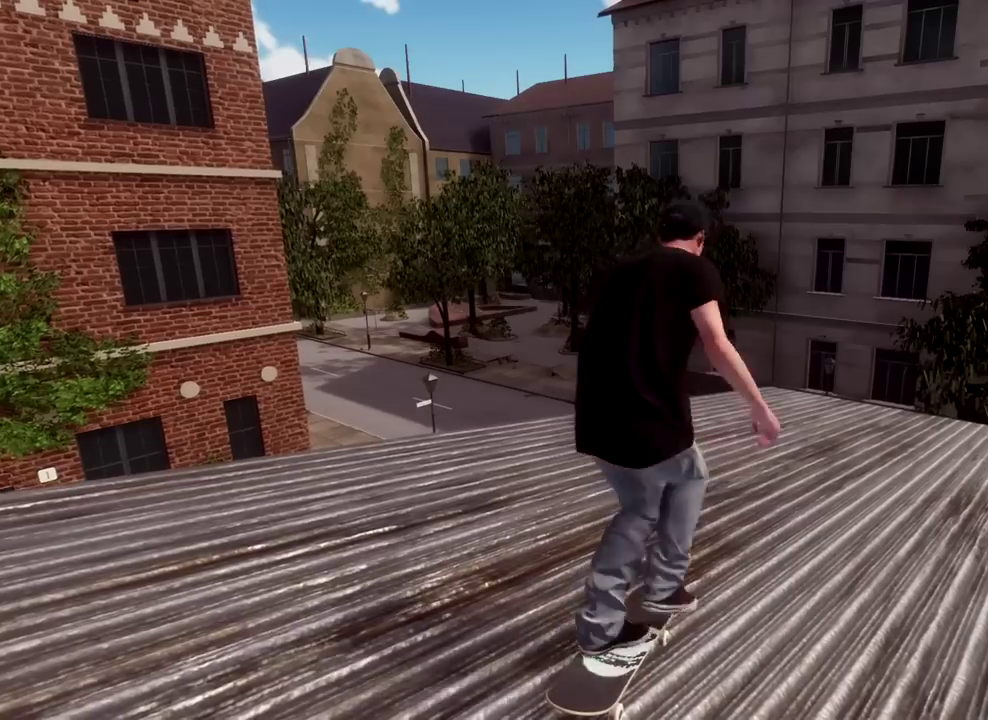
{"dt_ms": 400, "buttons": [], "left_stick": "center", "right_stick": "center", "events": []}
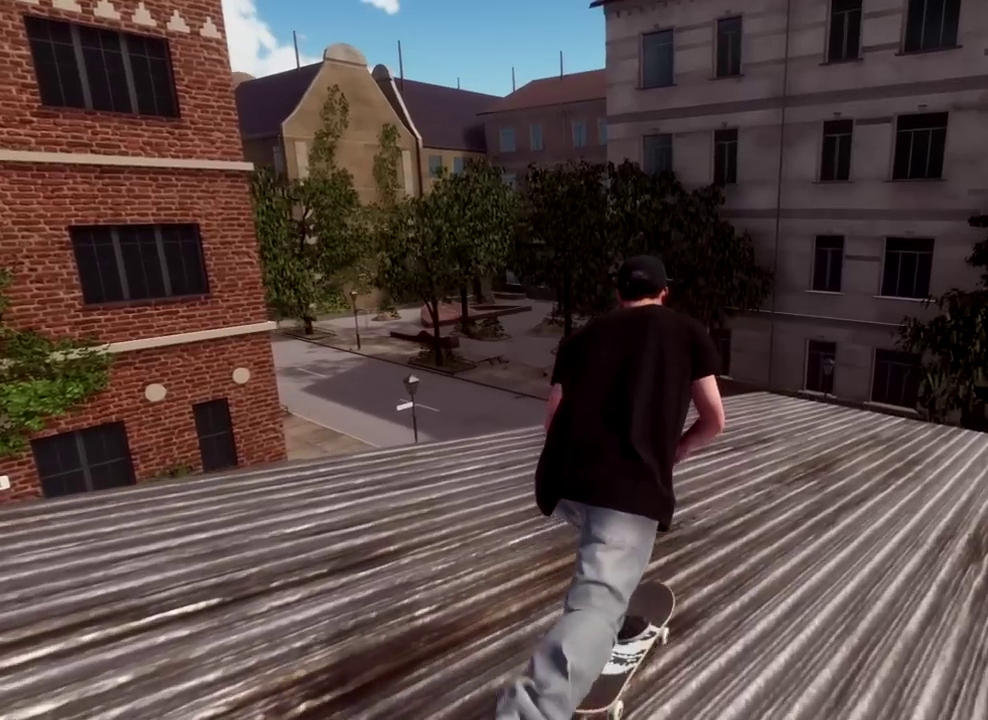
{"dt_ms": 301, "buttons": [], "left_stick": "right", "right_stick": "center", "events": [[67, "left_stick", "right"]]}
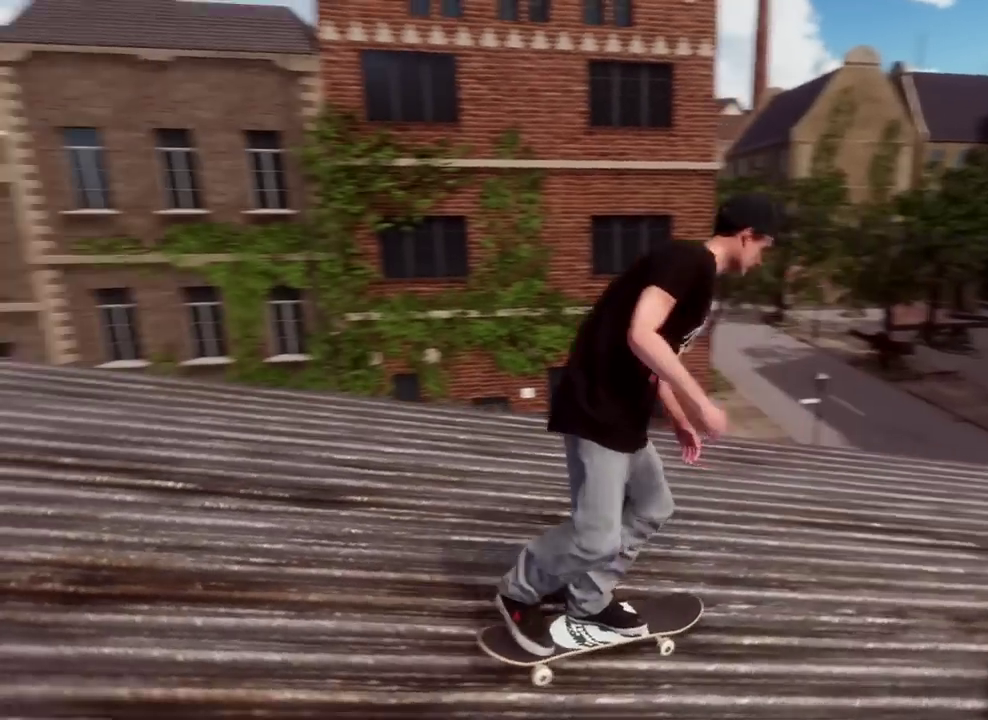
{"dt_ms": 700, "buttons": [], "left_stick": "center", "right_stick": "center", "events": [[517, "left_stick", "center"], [550, "right_stick", "up"], [700, "right_stick", "center"]]}
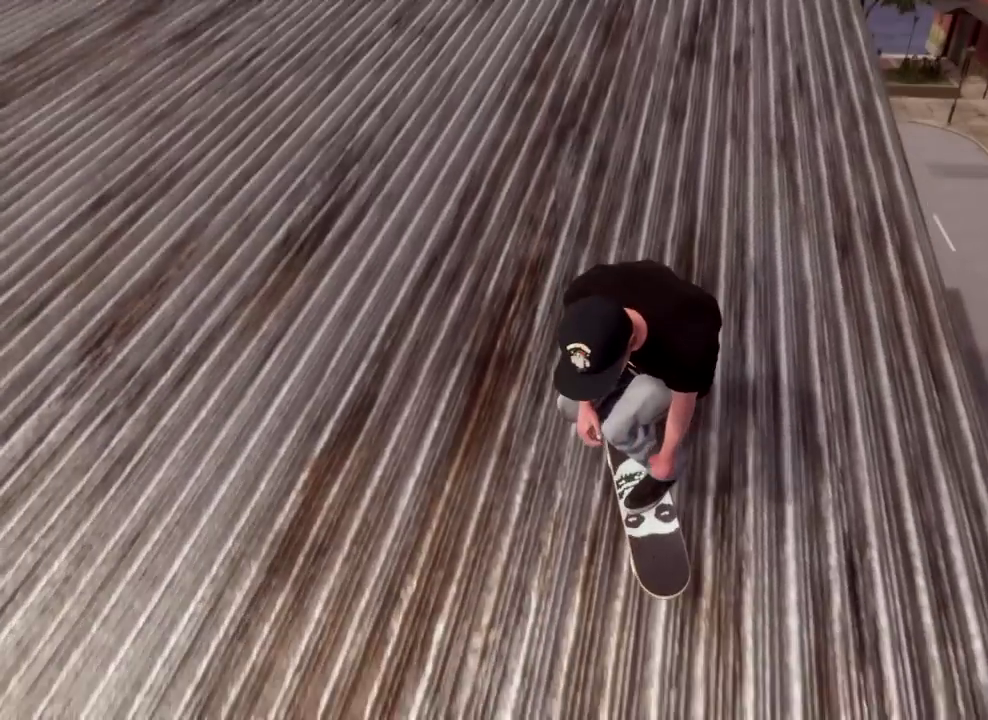
{"dt_ms": 701, "buttons": [], "left_stick": "center", "right_stick": "center", "events": [[101, "left_stick", "down"], [301, "left_stick", "center"], [451, "right_stick", "down"], [684, "right_stick", "center"]]}